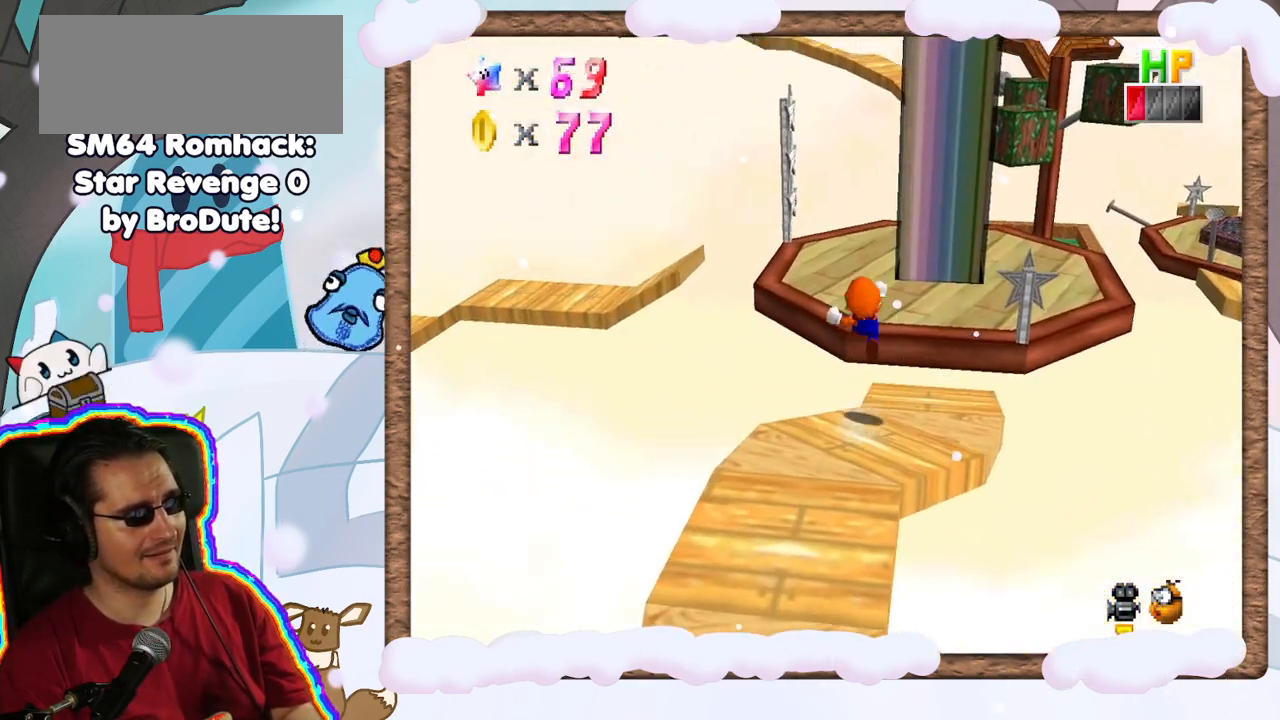
Gameplay with a controller (Nintendo layout); each line is a JSON object with the inputs held at the frame after it (dt_ms = milliseconds from this image to that frame). "events" lists button and stick changes between this image and that frame as [ms after this image, input, new state], when the widget could be followed in between. Not read: DPAD_RIGHT L3 R3.
{"dt_ms": 500, "buttons": [], "left_stick": "left", "events": [[200, "left_stick", "up-left"], [367, "left_stick", "left"], [467, "A", "up"], [467, "Z", "up"]]}
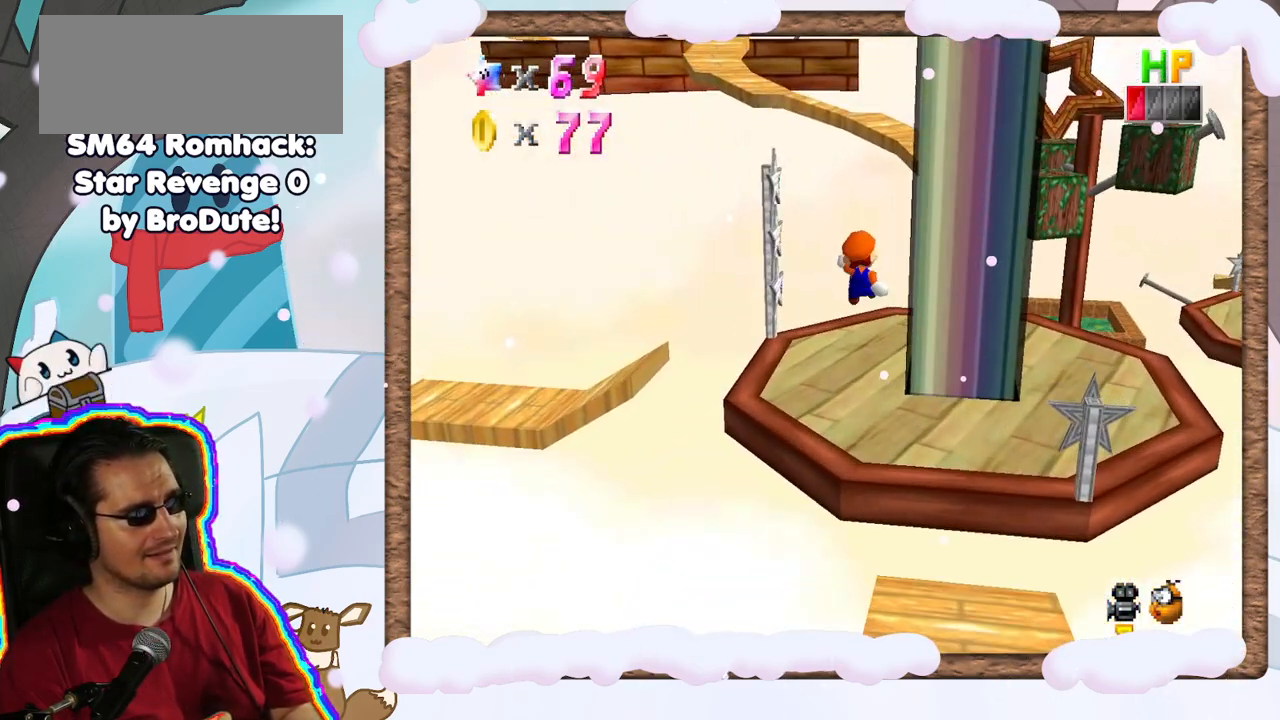
{"dt_ms": 500, "buttons": [], "left_stick": "center", "events": [[33, "left_stick", "down-left"], [217, "C_LEFT", "down"], [350, "C_LEFT", "up"], [400, "left_stick", "center"]]}
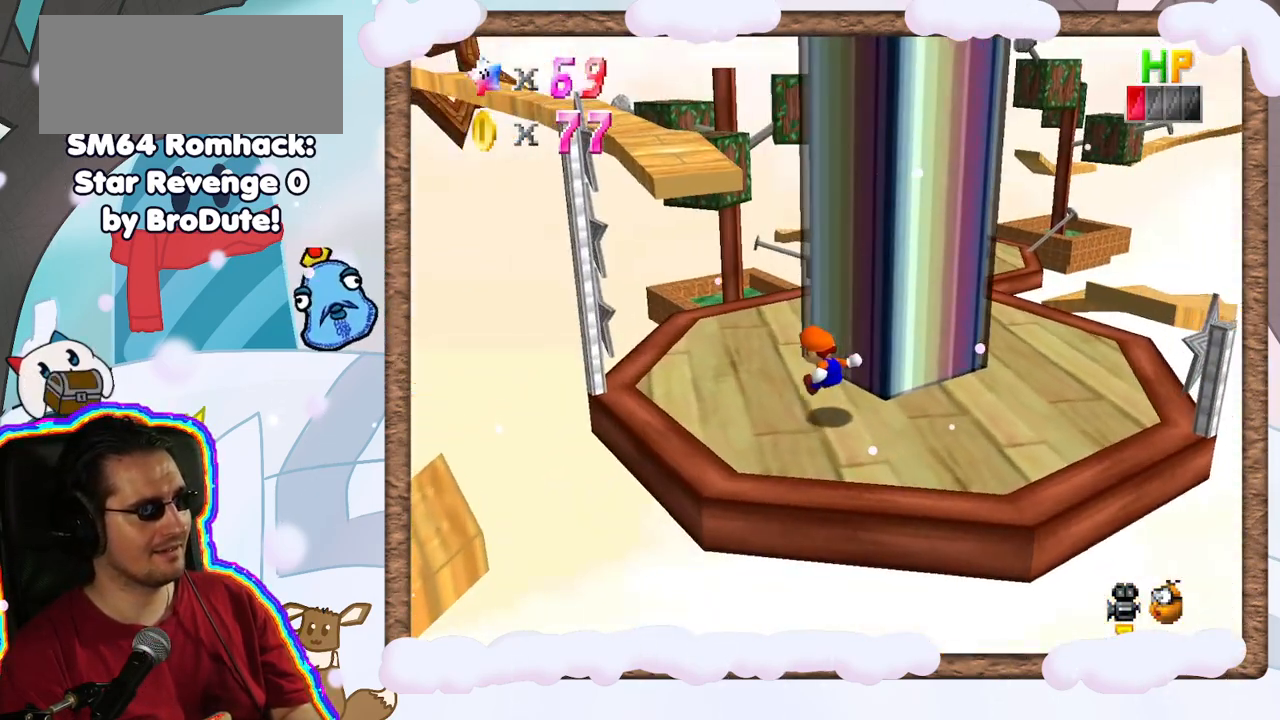
{"dt_ms": 500, "buttons": [], "left_stick": "center", "events": [[267, "C_RIGHT", "down"], [350, "C_RIGHT", "up"]]}
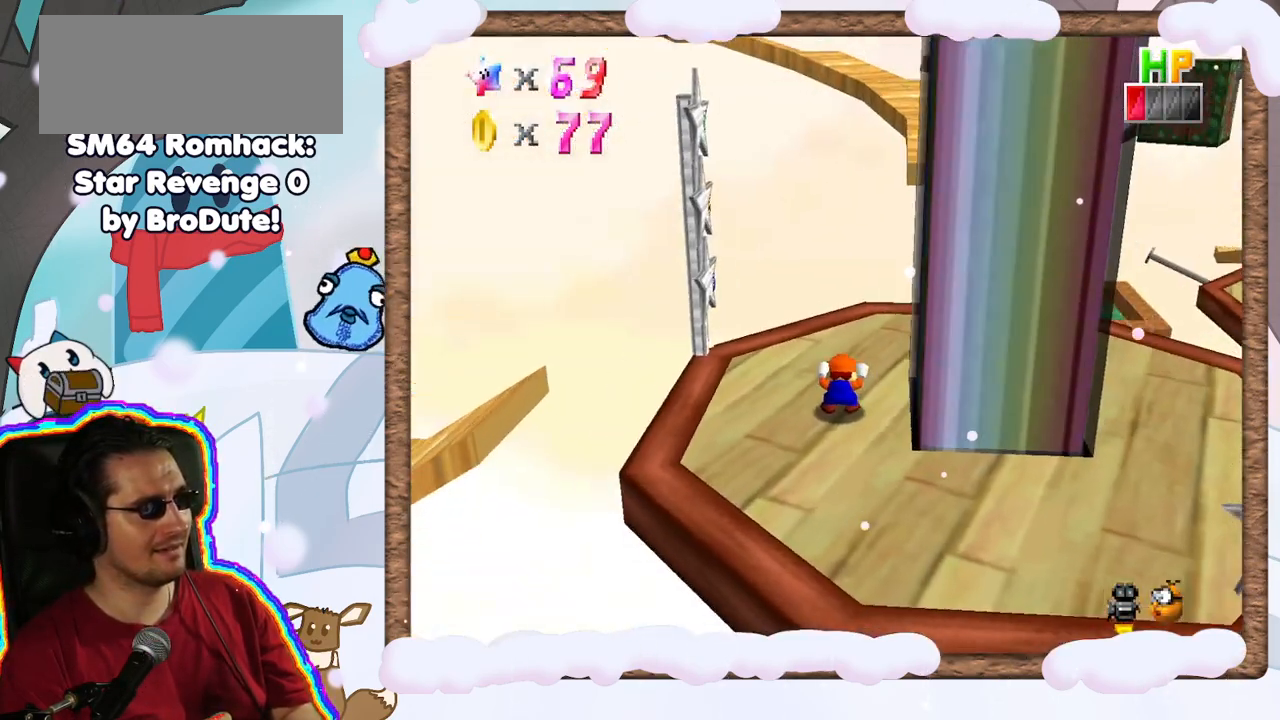
{"dt_ms": 500, "buttons": [], "left_stick": "up", "events": [[100, "C_LEFT", "down"], [183, "C_LEFT", "up"], [433, "left_stick", "up"]]}
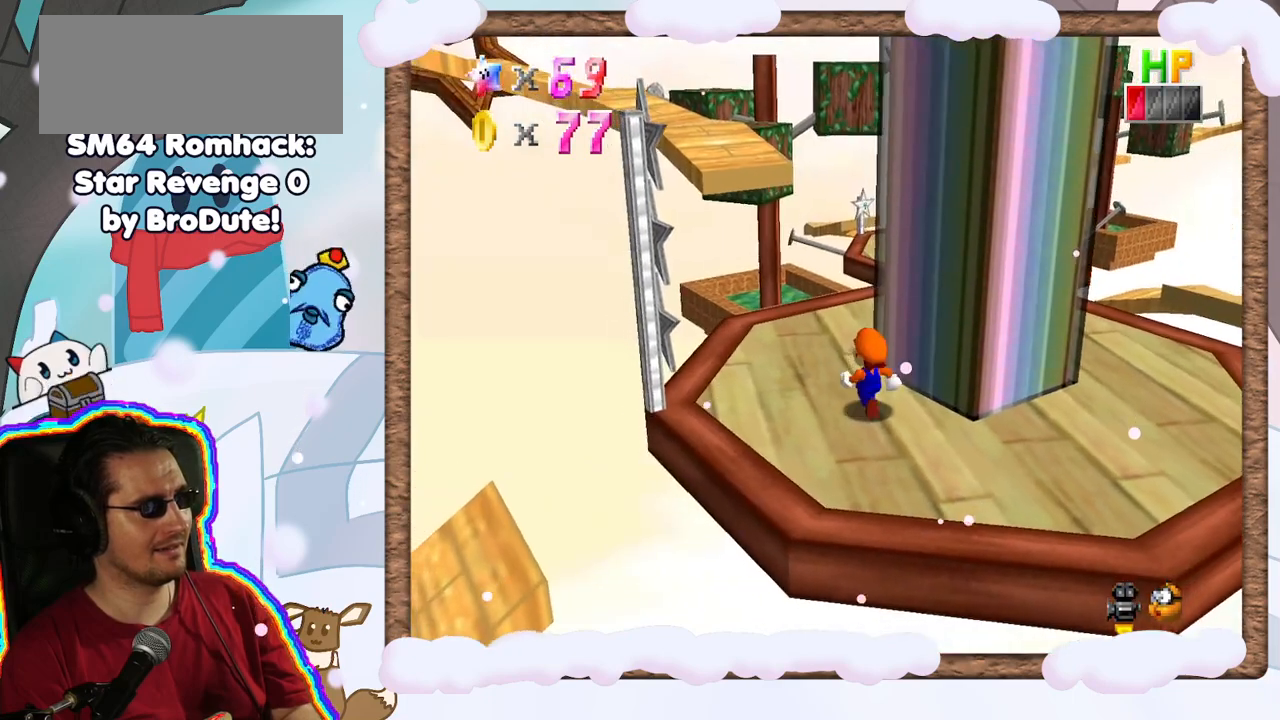
{"dt_ms": 500, "buttons": [], "left_stick": "center", "events": [[50, "left_stick", "center"]]}
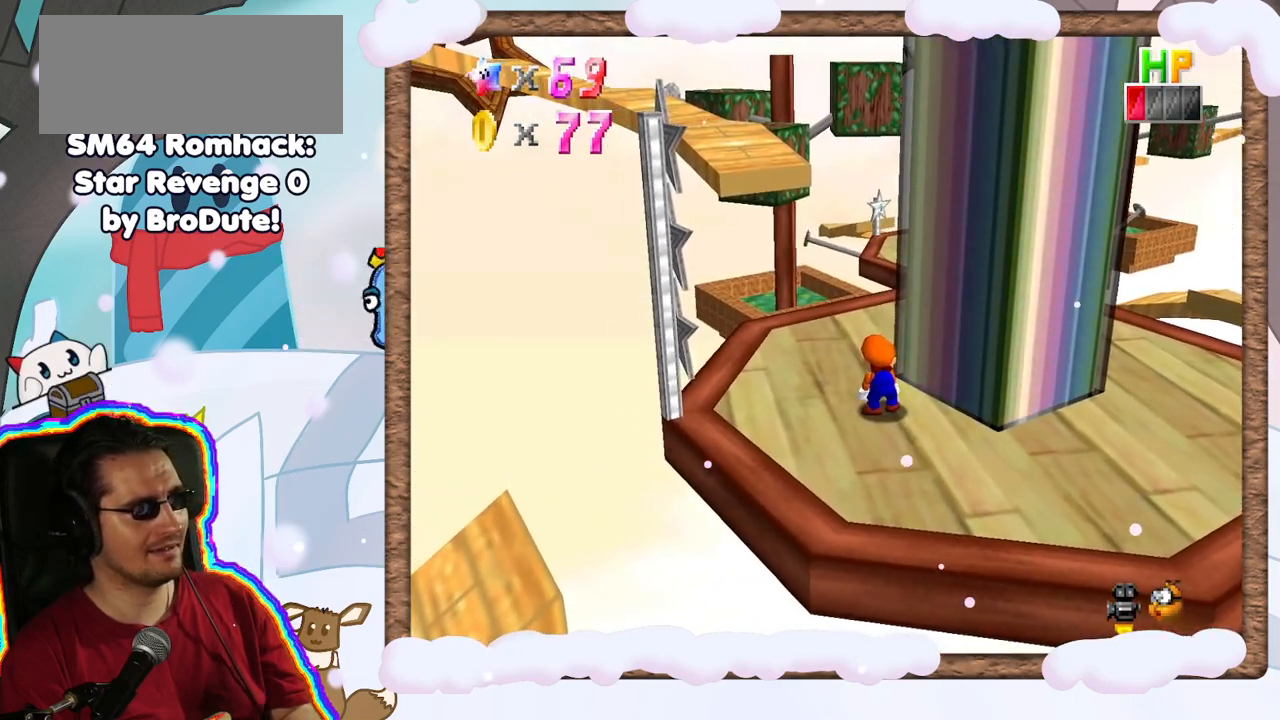
{"dt_ms": 500, "buttons": [], "left_stick": "center", "events": []}
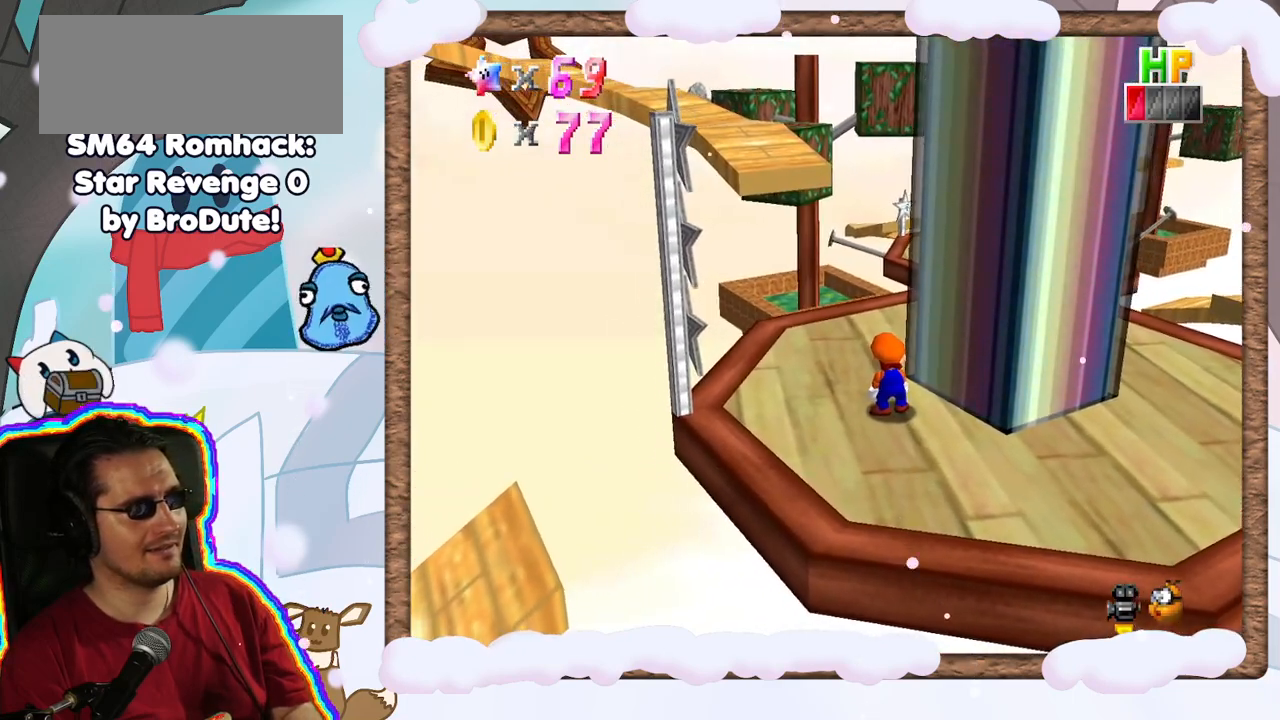
{"dt_ms": 500, "buttons": [], "left_stick": "center", "events": []}
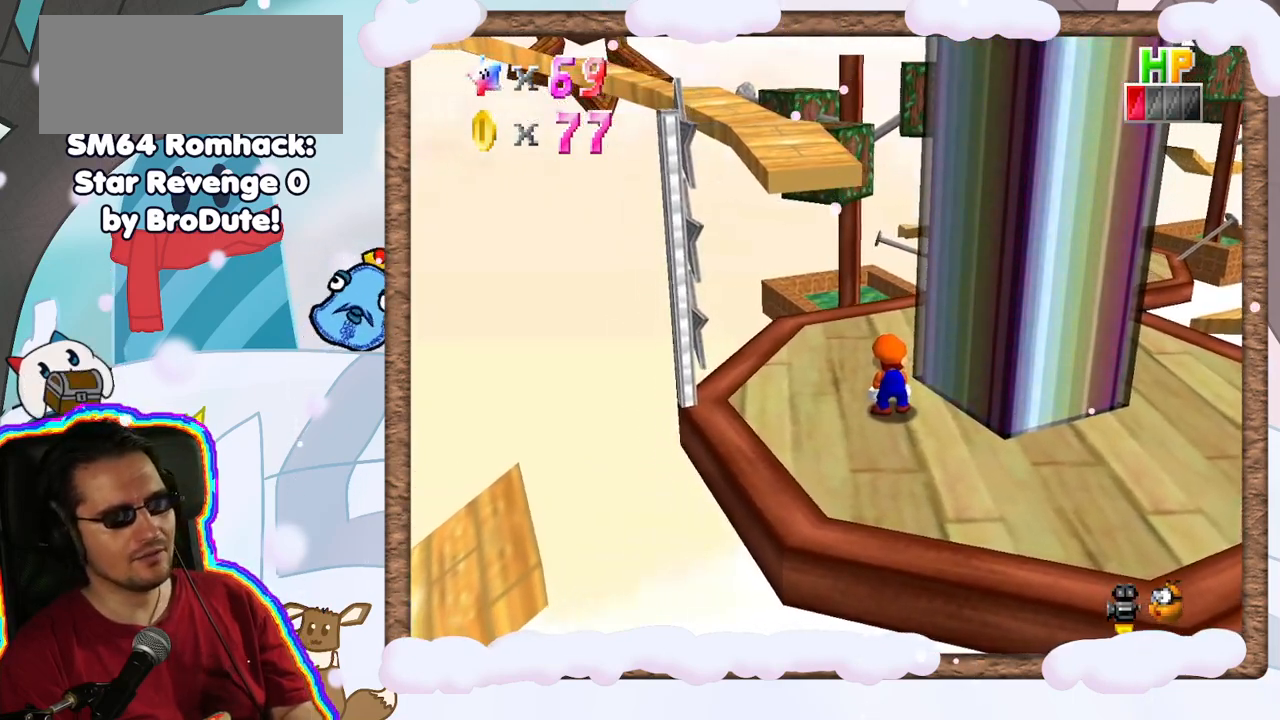
{"dt_ms": 500, "buttons": [], "left_stick": "center", "events": []}
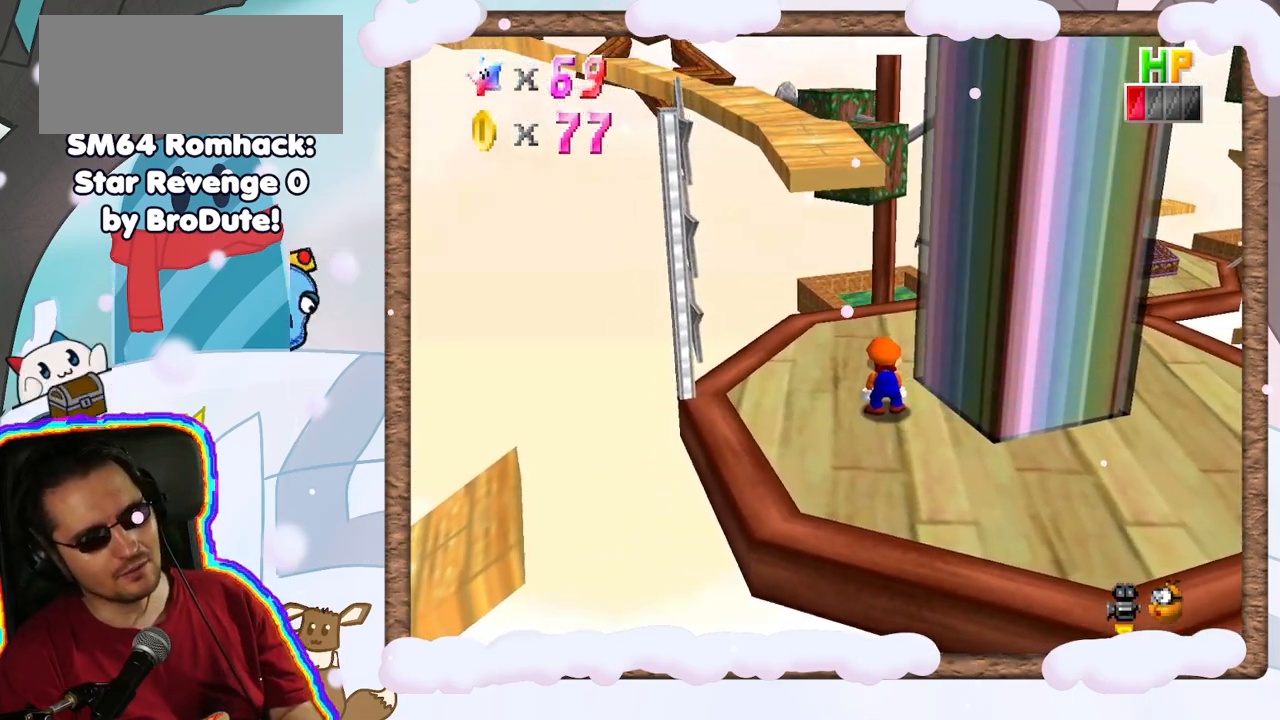
{"dt_ms": 500, "buttons": [], "left_stick": "center", "events": []}
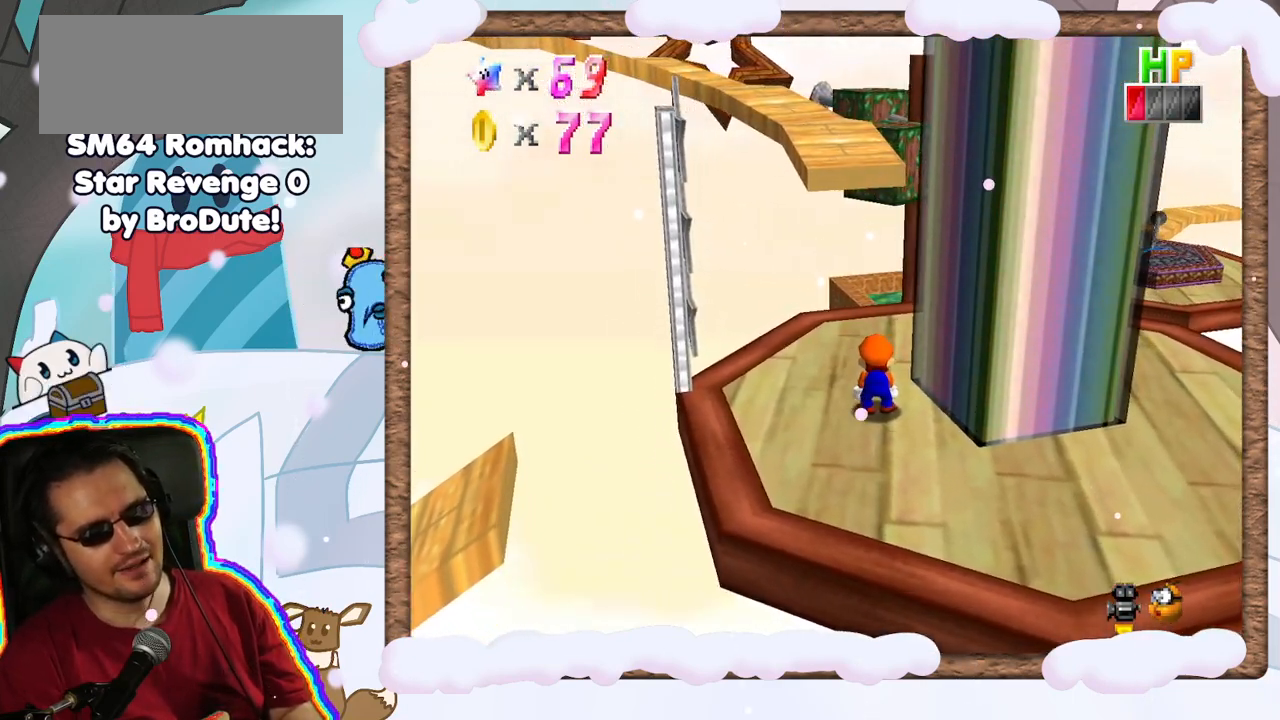
{"dt_ms": 500, "buttons": [], "left_stick": "up", "events": [[467, "left_stick", "up"]]}
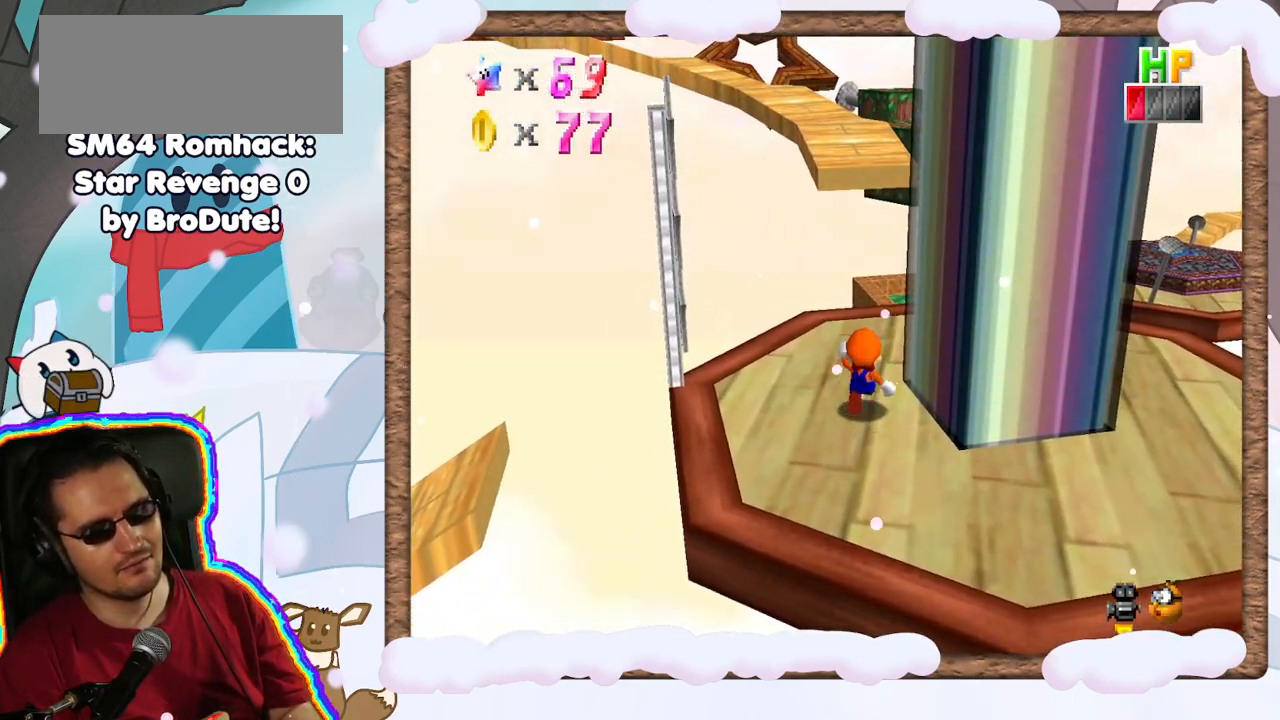
{"dt_ms": 500, "buttons": ["A"], "left_stick": "down-left", "events": [[67, "left_stick", "center"], [350, "A", "down"], [467, "left_stick", "down-left"]]}
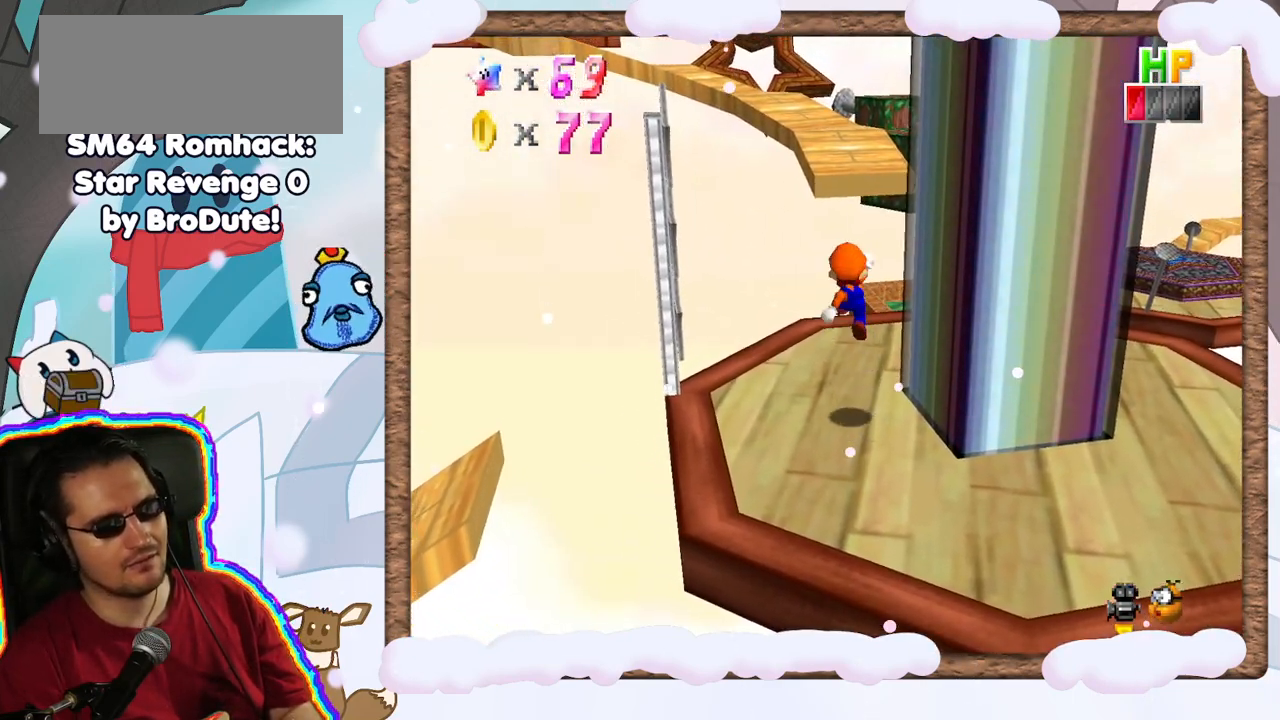
{"dt_ms": 500, "buttons": [], "left_stick": "center", "events": [[183, "left_stick", "down"], [200, "A", "up"], [300, "left_stick", "center"]]}
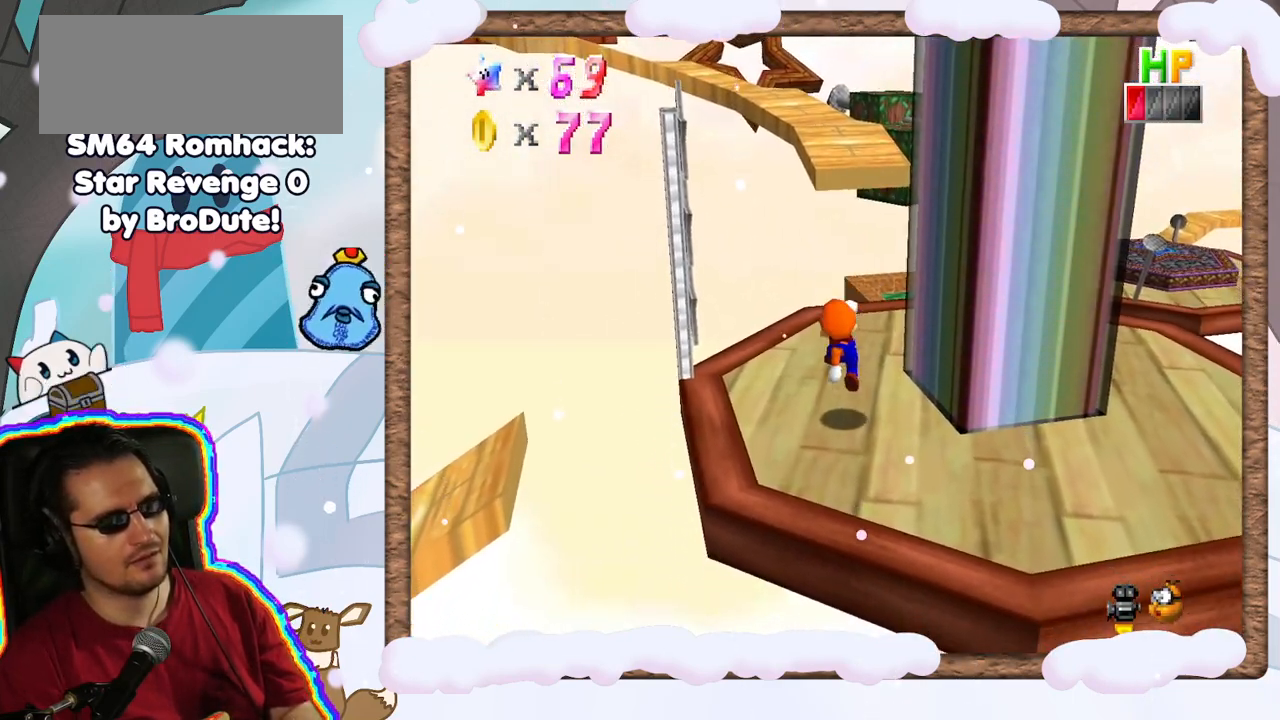
{"dt_ms": 500, "buttons": ["A"], "left_stick": "center", "events": [[500, "A", "down"]]}
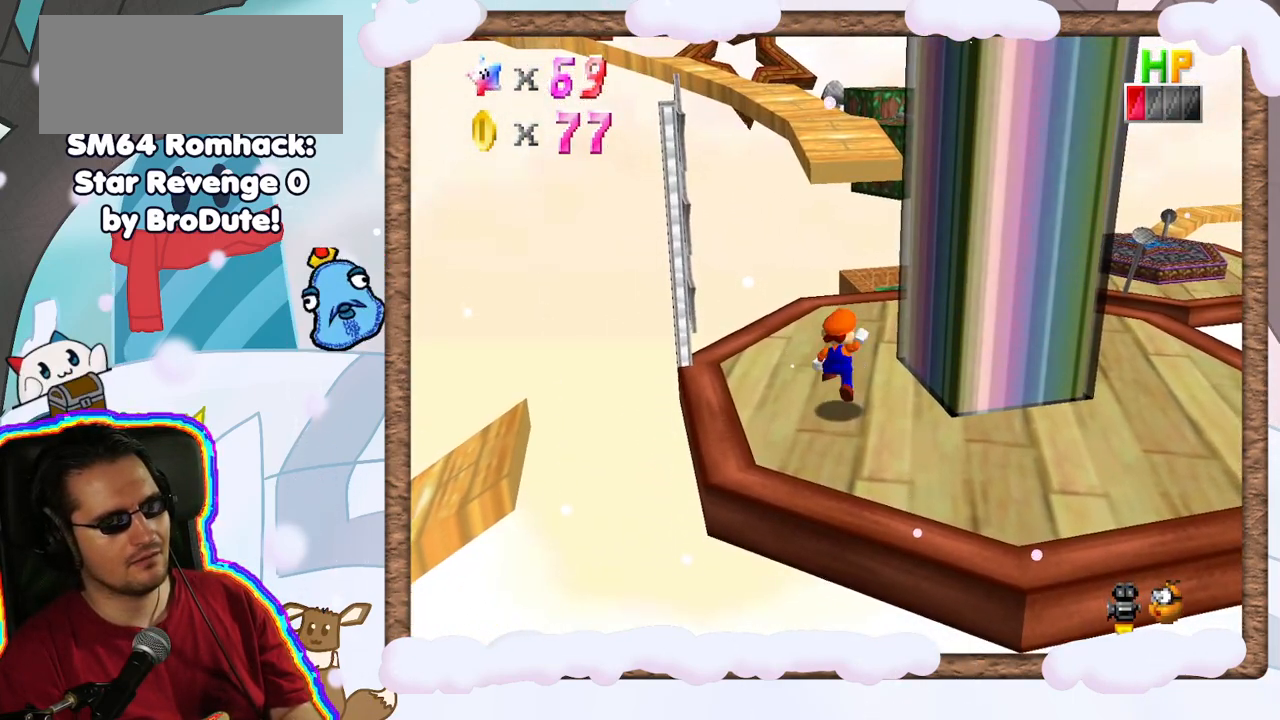
{"dt_ms": 500, "buttons": ["A"], "left_stick": "up", "events": [[50, "A", "up"], [50, "left_stick", "up"], [500, "A", "down"]]}
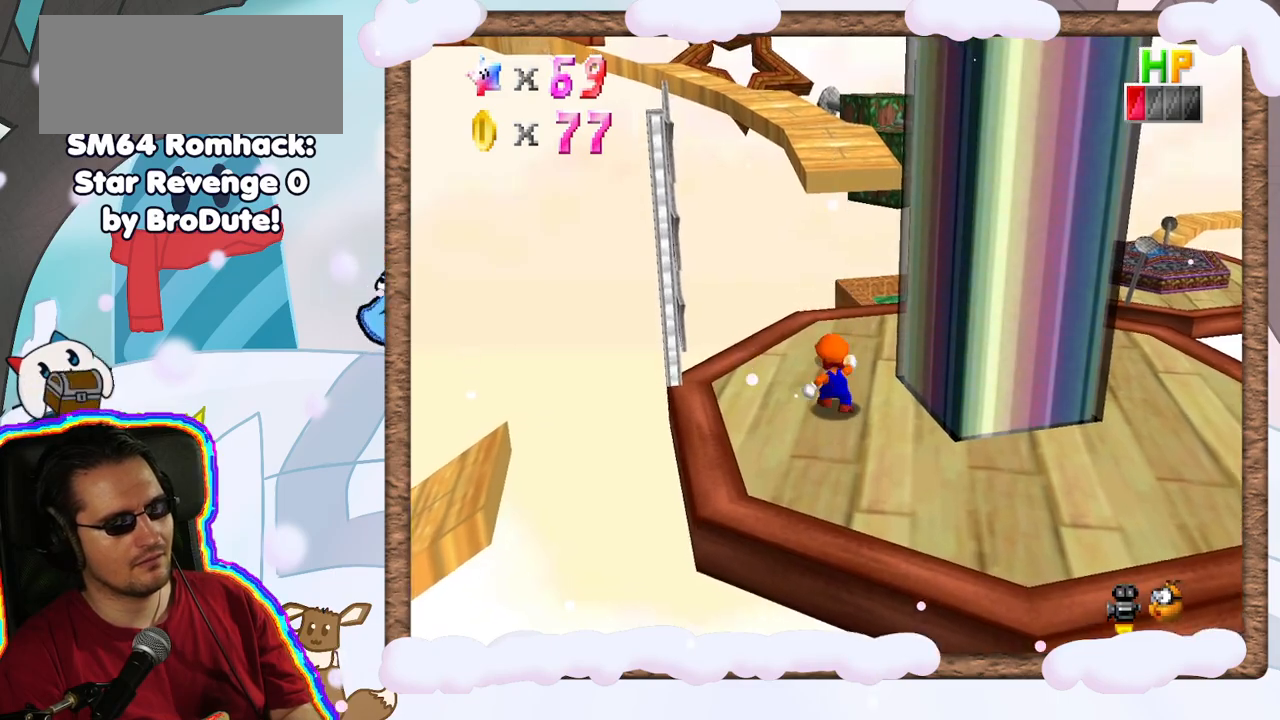
{"dt_ms": 1000, "buttons": ["A"], "left_stick": "up", "events": [[67, "A", "up"], [483, "C_RIGHT", "down"], [533, "C_RIGHT", "up"], [600, "A", "down"]]}
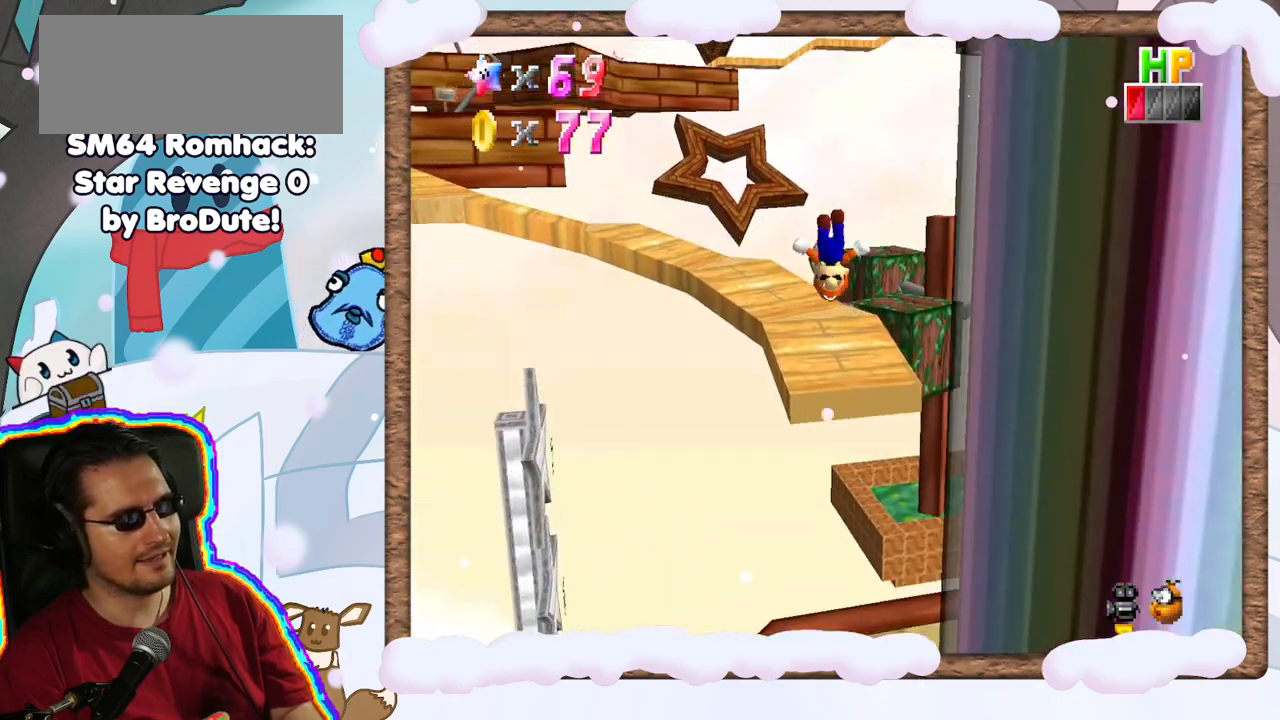
{"dt_ms": 500, "buttons": [], "left_stick": "center", "events": [[17, "A", "up"], [100, "left_stick", "down-left"], [450, "left_stick", "center"]]}
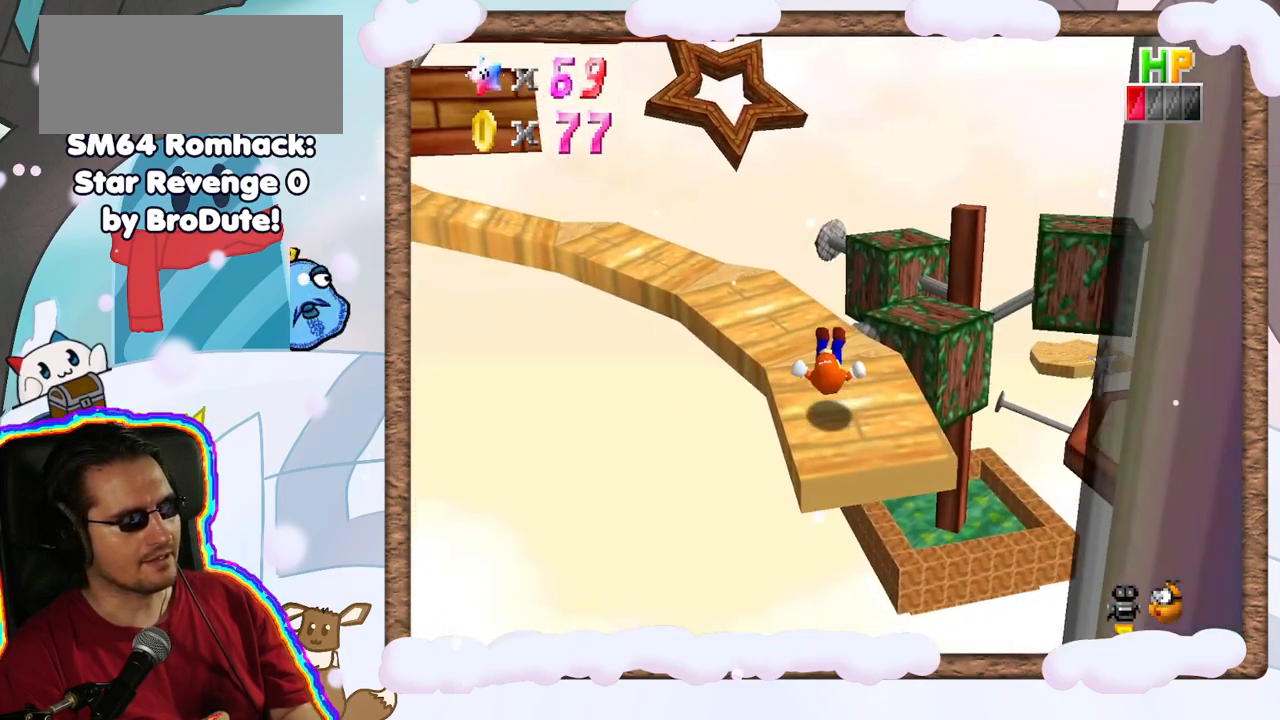
{"dt_ms": 500, "buttons": [], "left_stick": "up-right", "events": [[17, "C_RIGHT", "down"], [150, "C_RIGHT", "up"], [500, "left_stick", "up-right"]]}
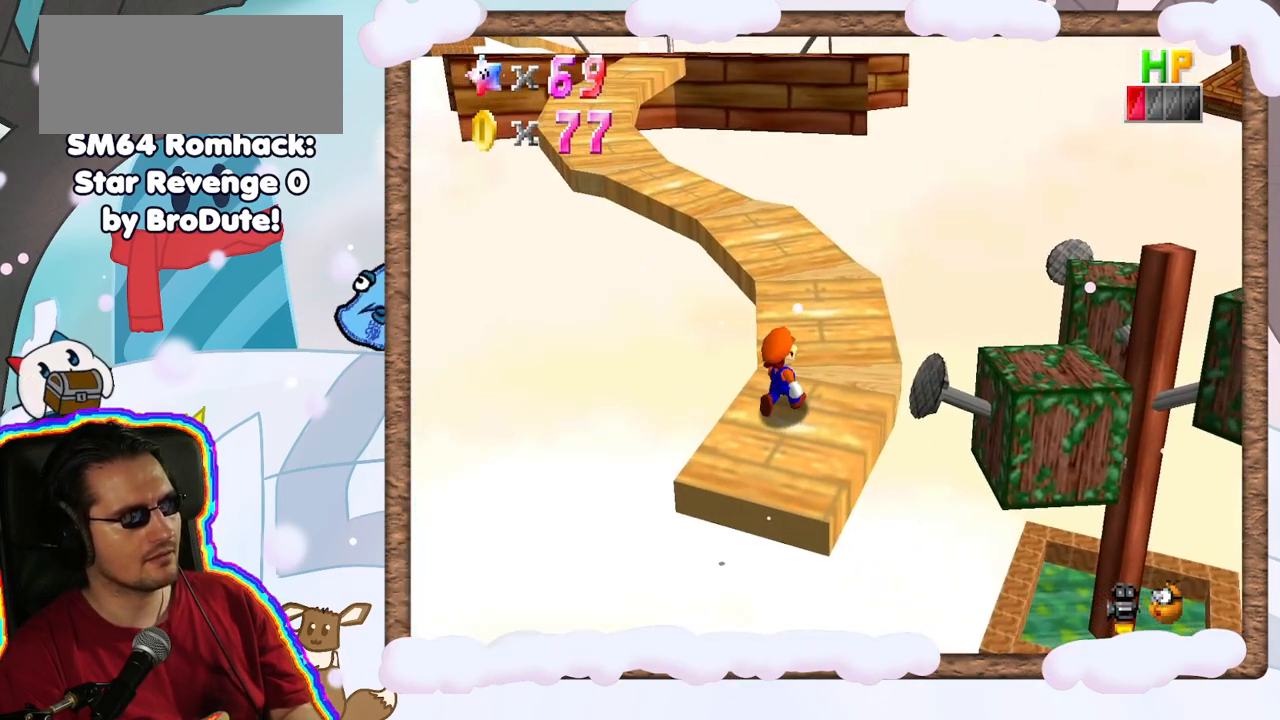
{"dt_ms": 500, "buttons": [], "left_stick": "up", "events": [[433, "left_stick", "up"]]}
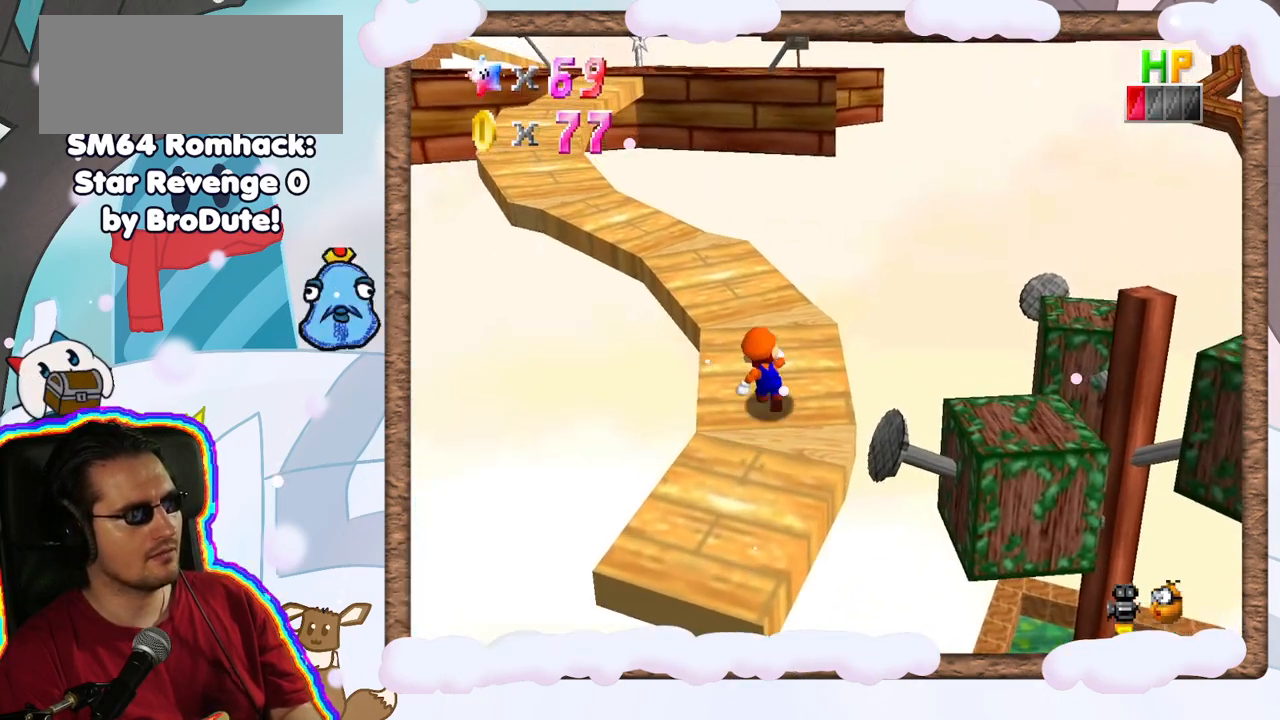
{"dt_ms": 500, "buttons": ["C_RIGHT"], "left_stick": "center", "events": [[417, "left_stick", "center"], [500, "C_RIGHT", "down"]]}
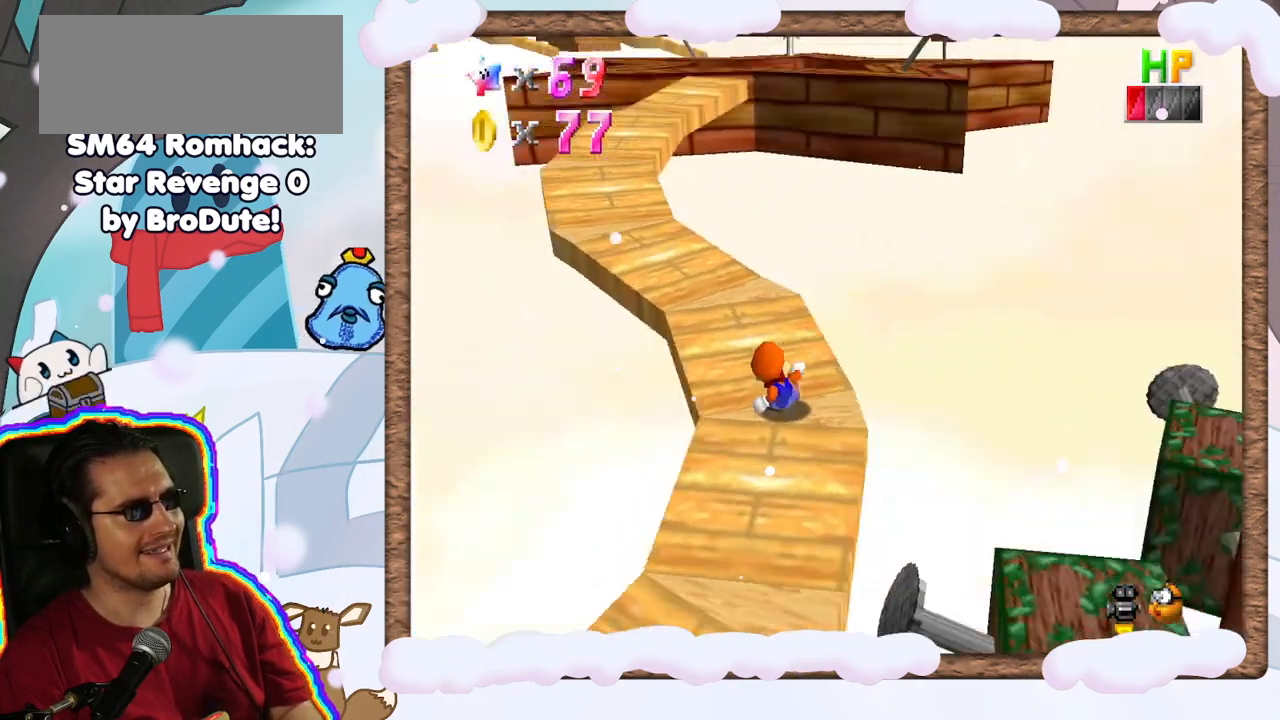
{"dt_ms": 500, "buttons": [], "left_stick": "up", "events": [[133, "C_RIGHT", "up"], [283, "left_stick", "up-right"], [500, "left_stick", "up"]]}
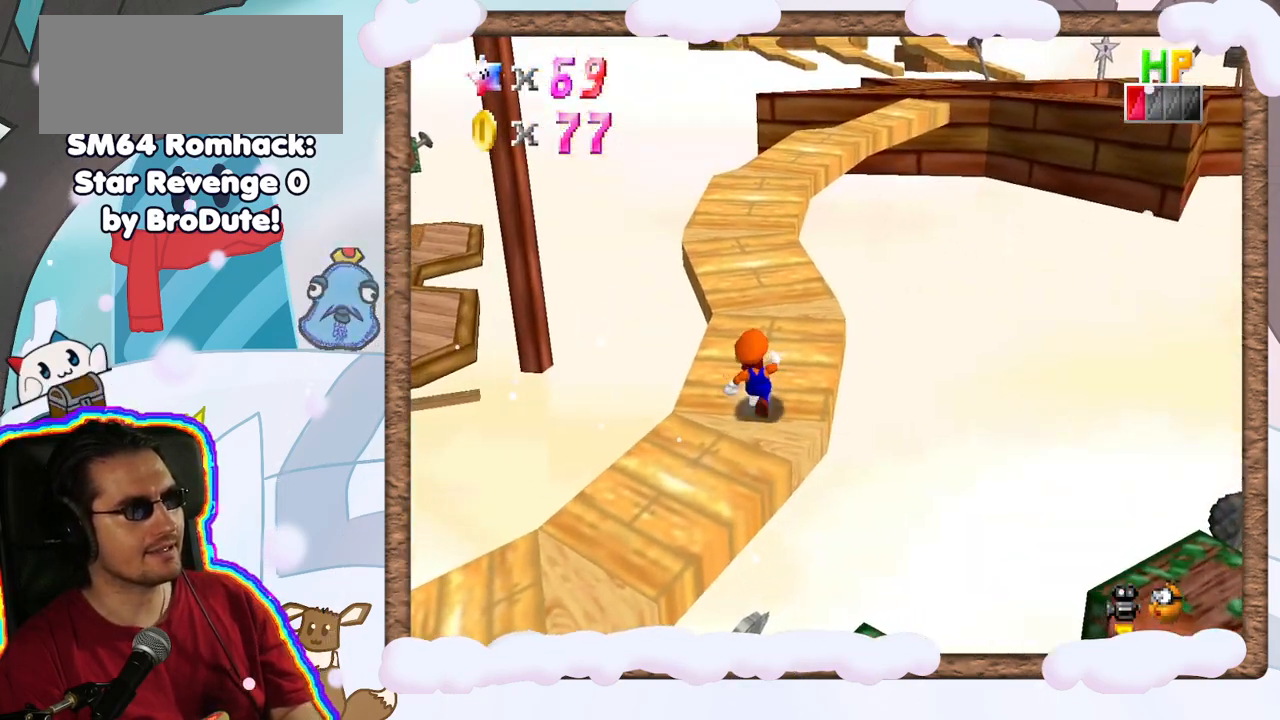
{"dt_ms": 500, "buttons": [], "left_stick": "up", "events": []}
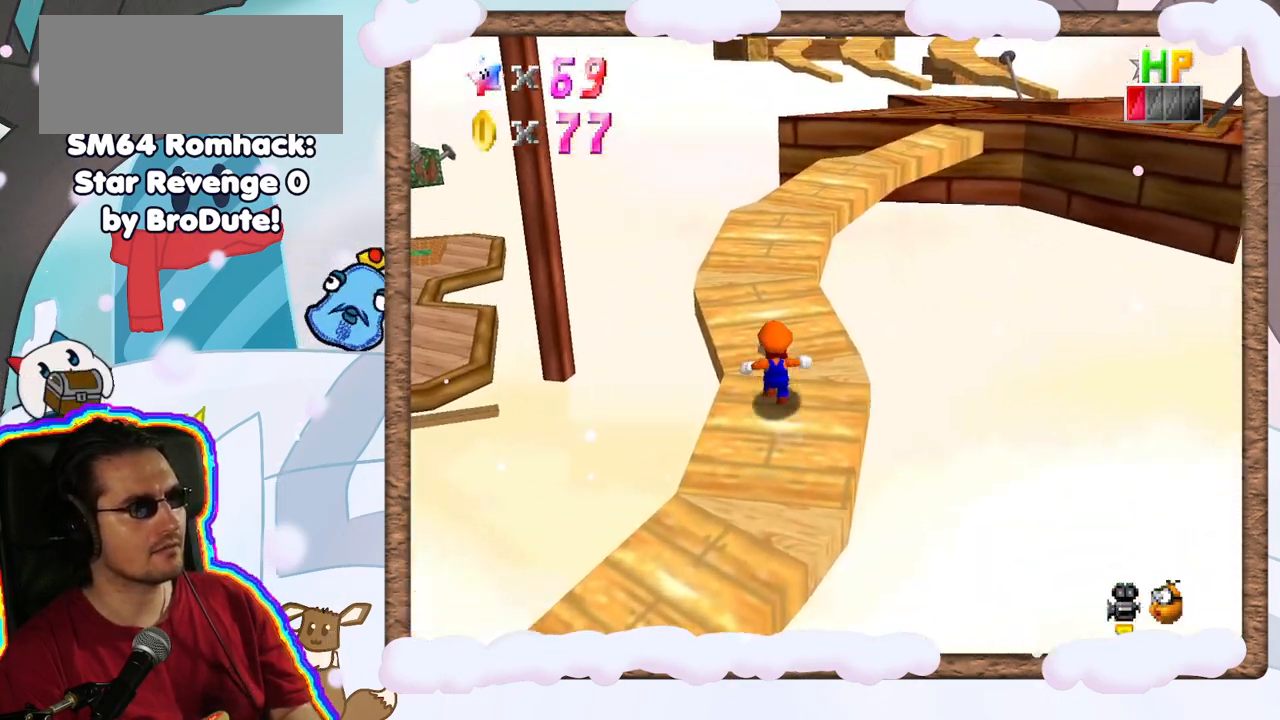
{"dt_ms": 500, "buttons": [], "left_stick": "center", "events": [[117, "A", "down"], [250, "A", "up"], [400, "left_stick", "center"]]}
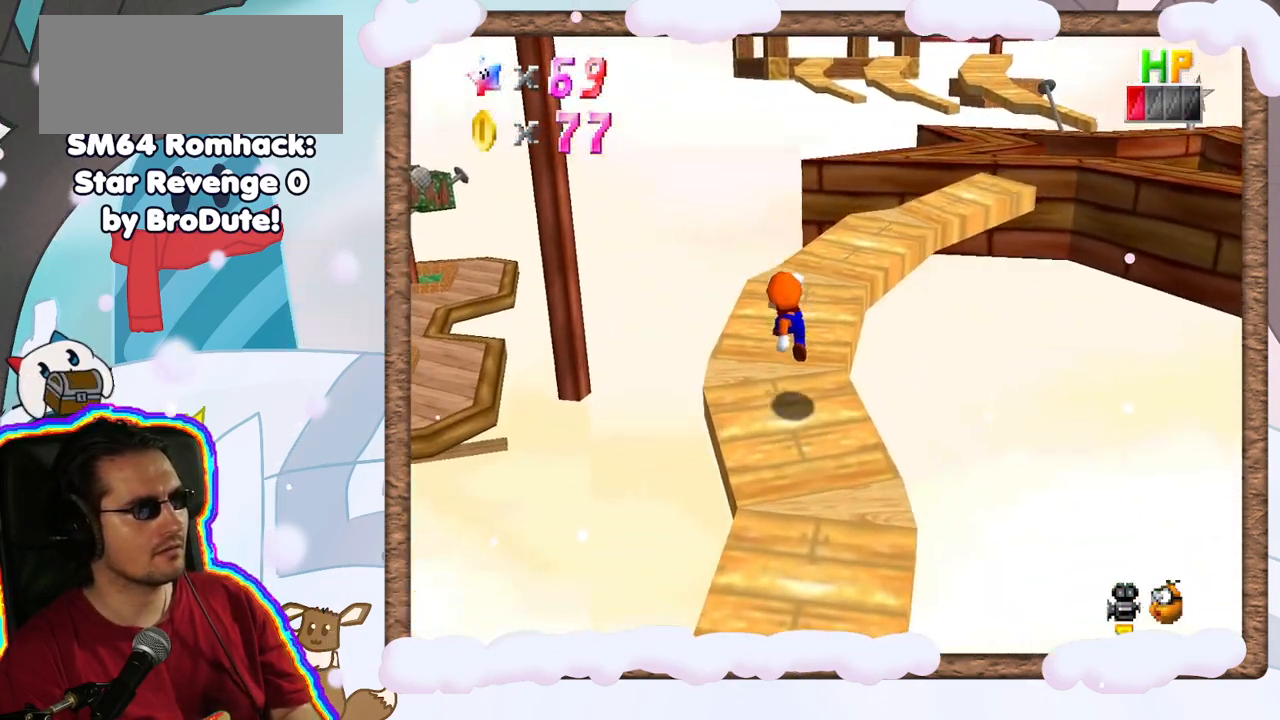
{"dt_ms": 500, "buttons": [], "left_stick": "up-left", "events": [[17, "C_LEFT", "down"], [167, "C_LEFT", "up"], [350, "left_stick", "left"], [400, "left_stick", "up-left"]]}
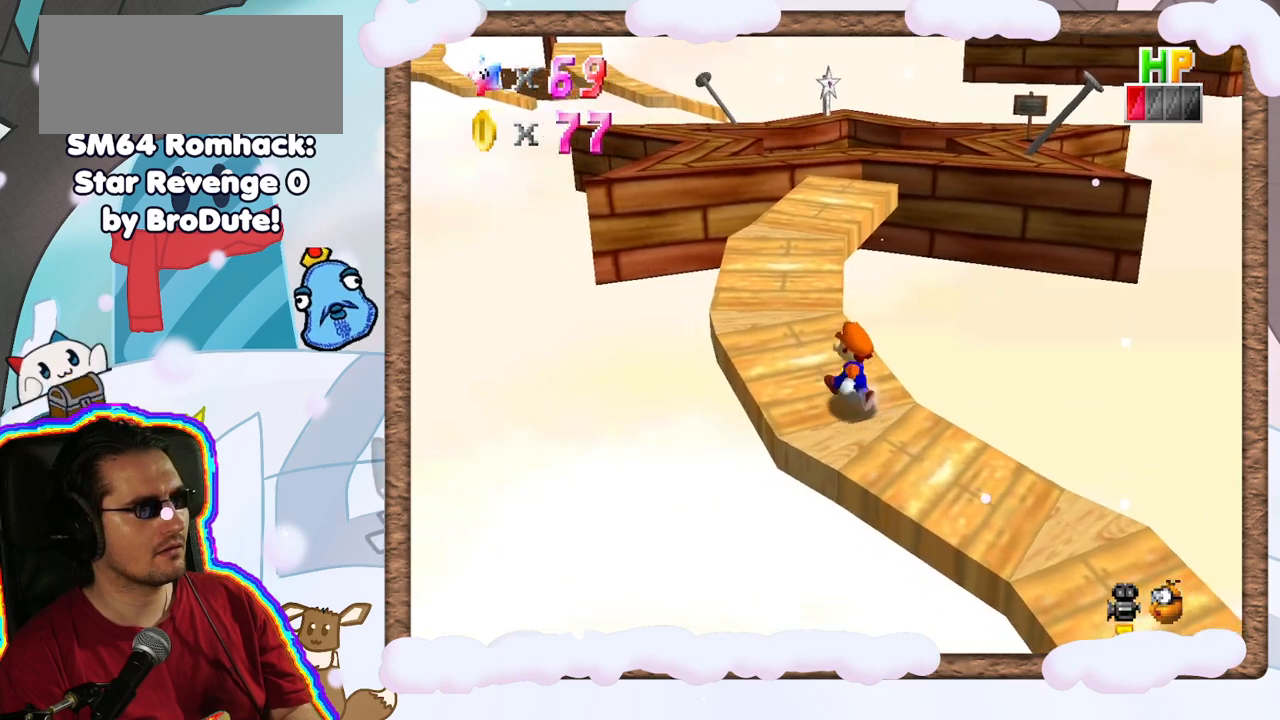
{"dt_ms": 500, "buttons": [], "left_stick": "up", "events": [[400, "left_stick", "up"]]}
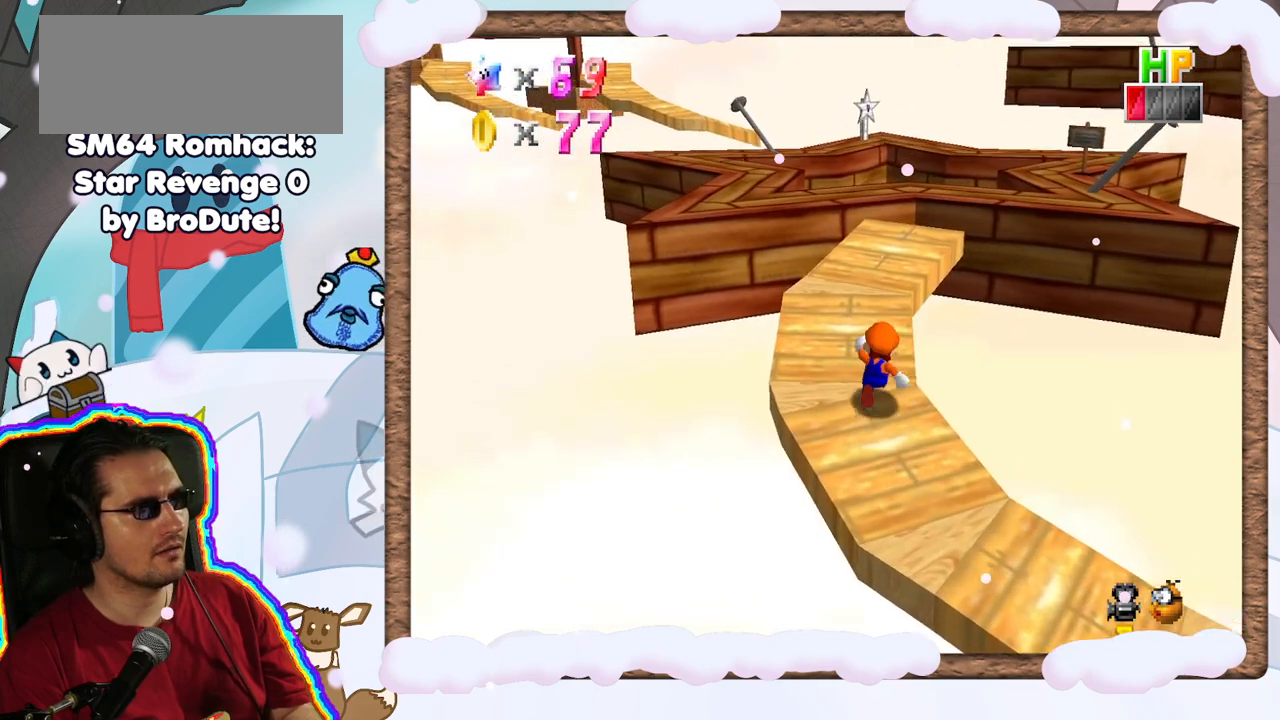
{"dt_ms": 500, "buttons": ["C_LEFT"], "left_stick": "center", "events": [[433, "left_stick", "center"], [483, "C_LEFT", "down"]]}
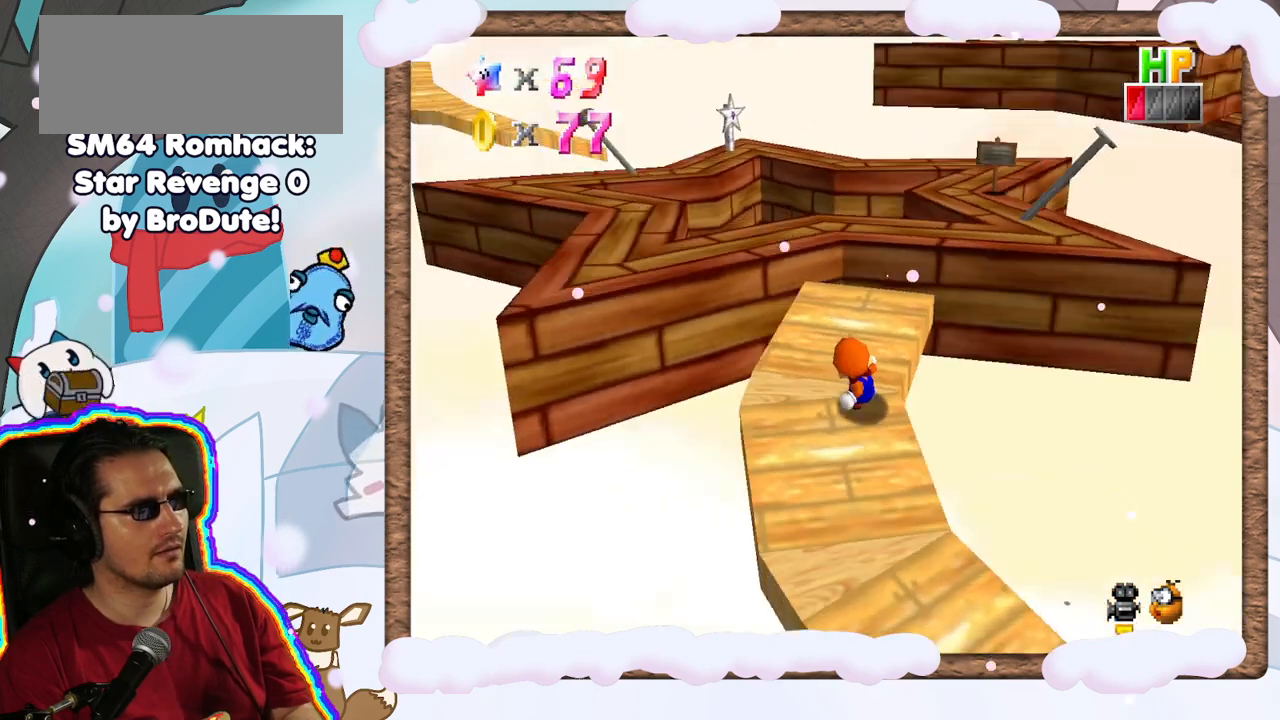
{"dt_ms": 500, "buttons": [], "left_stick": "center", "events": [[83, "C_LEFT", "up"], [317, "left_stick", "up-left"], [500, "left_stick", "center"]]}
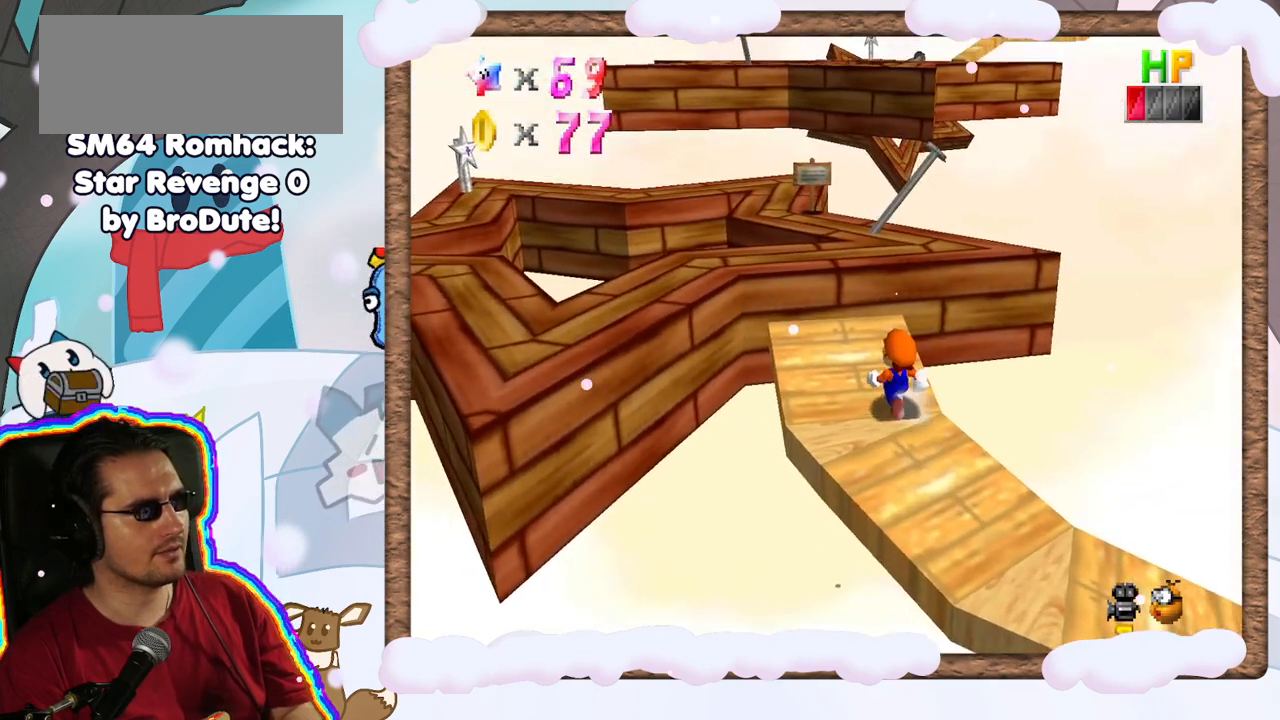
{"dt_ms": 500, "buttons": [], "left_stick": "center", "events": [[183, "C_RIGHT", "down"], [300, "C_RIGHT", "up"]]}
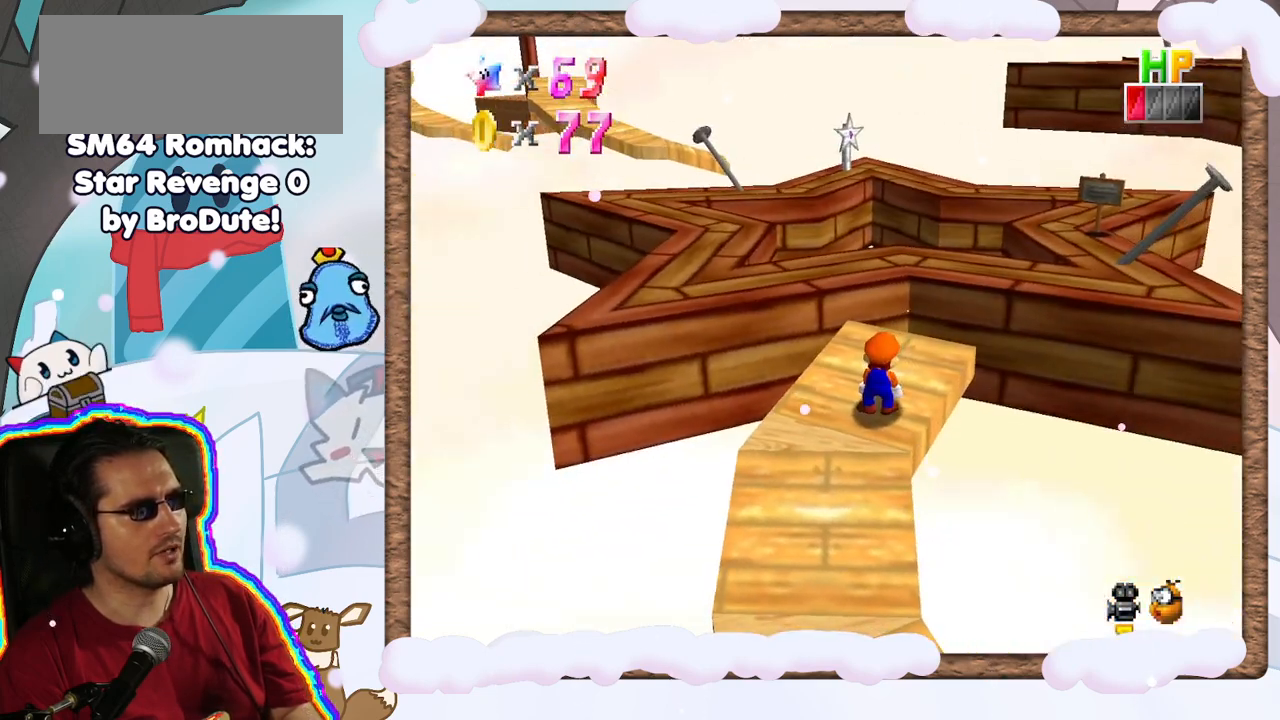
{"dt_ms": 500, "buttons": [], "left_stick": "center", "events": []}
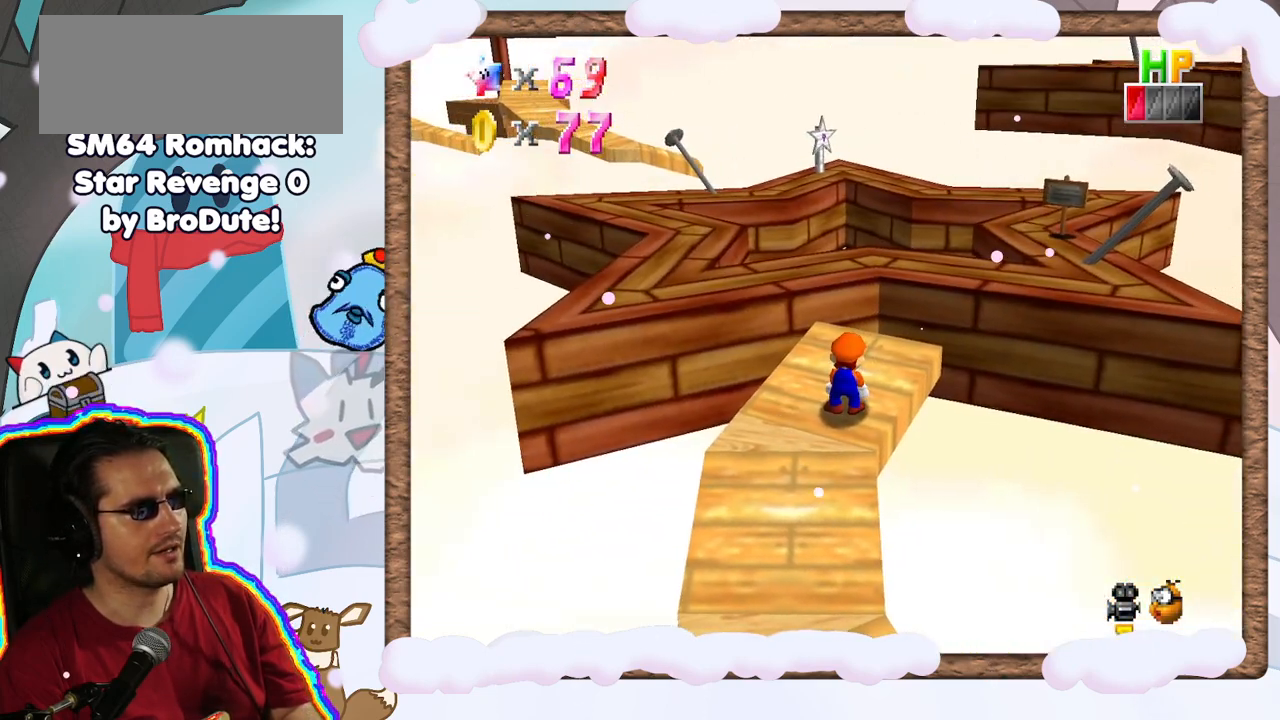
{"dt_ms": 500, "buttons": [], "left_stick": "down", "events": [[200, "C_LEFT", "down"], [333, "C_LEFT", "up"], [450, "left_stick", "down"]]}
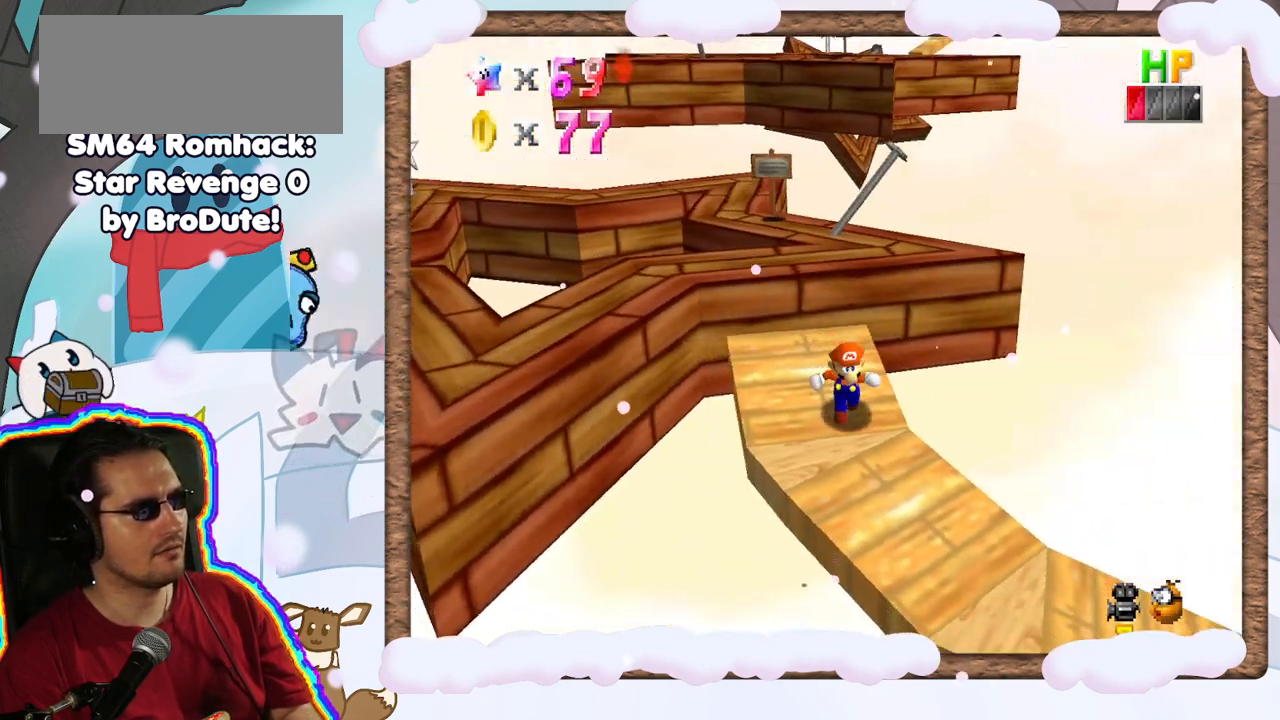
{"dt_ms": 500, "buttons": [], "left_stick": "down-right", "events": [[217, "left_stick", "center"], [433, "left_stick", "down-right"]]}